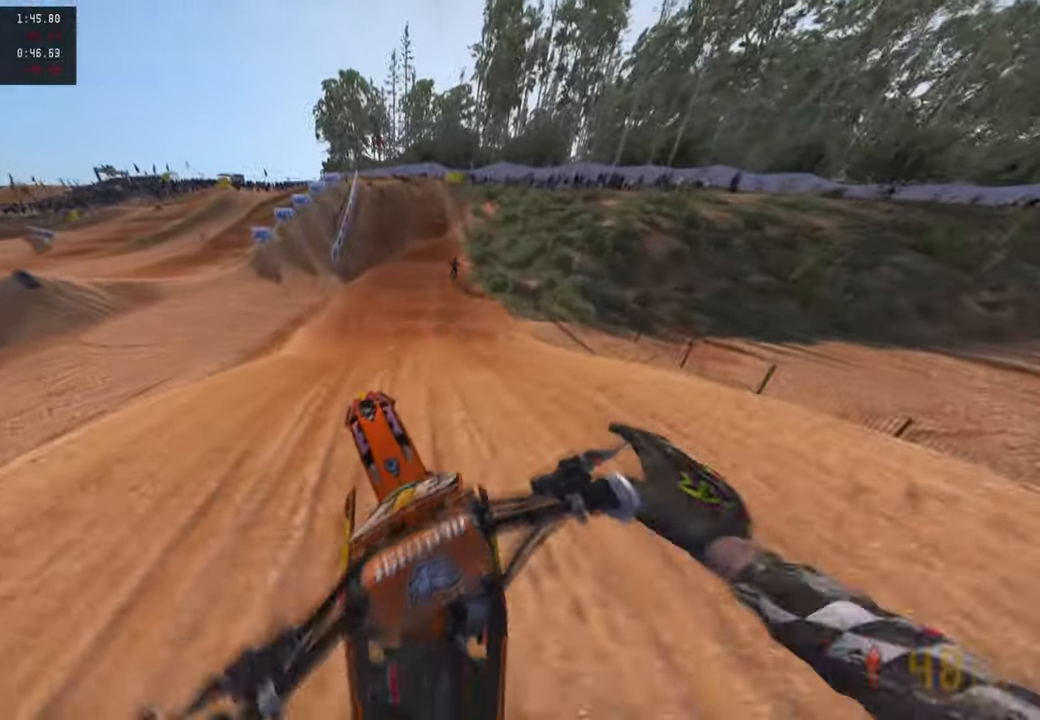
Gameplay with a controller (PlayStation layout); each line is a JSON object with the inputs held at the frame after it. "events" lists button and stick changes between this image and that frame as [ms after this image, input, new state], when the widget could be followed in between.
{"buttons": ["R2"], "left_stick": "up-right", "right_stick": "left", "events": [[184, "right_stick", "up"], [267, "left_stick", "up-right"], [500, "right_stick", "left"]]}
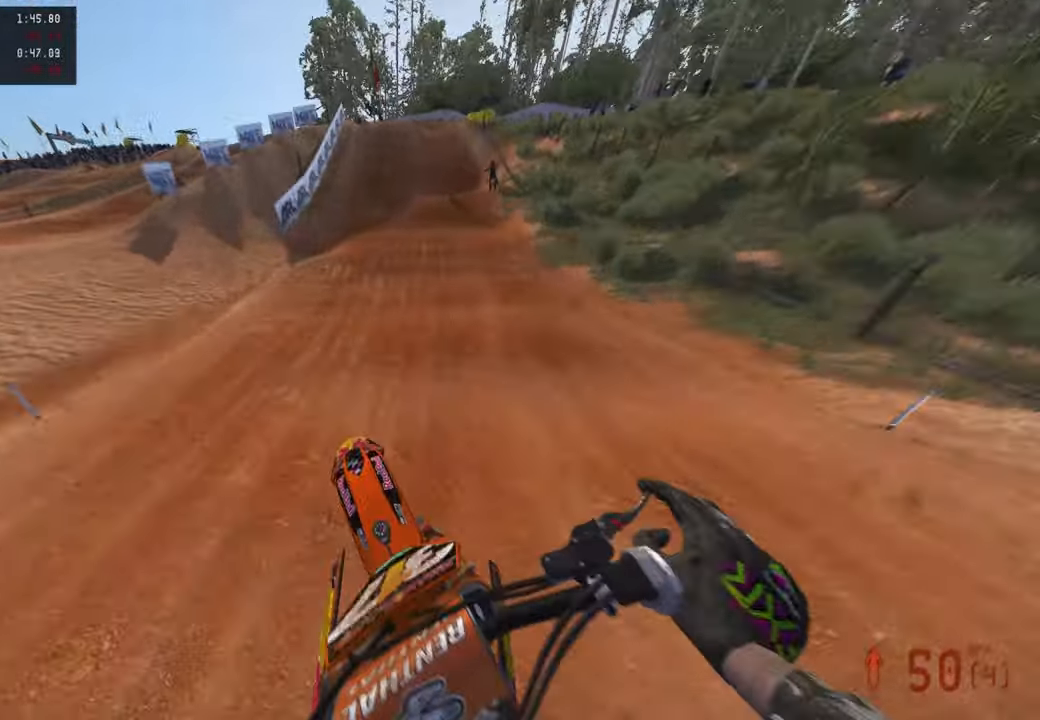
{"buttons": ["R2"], "left_stick": "up", "right_stick": "left", "events": [[150, "left_stick", "up"]]}
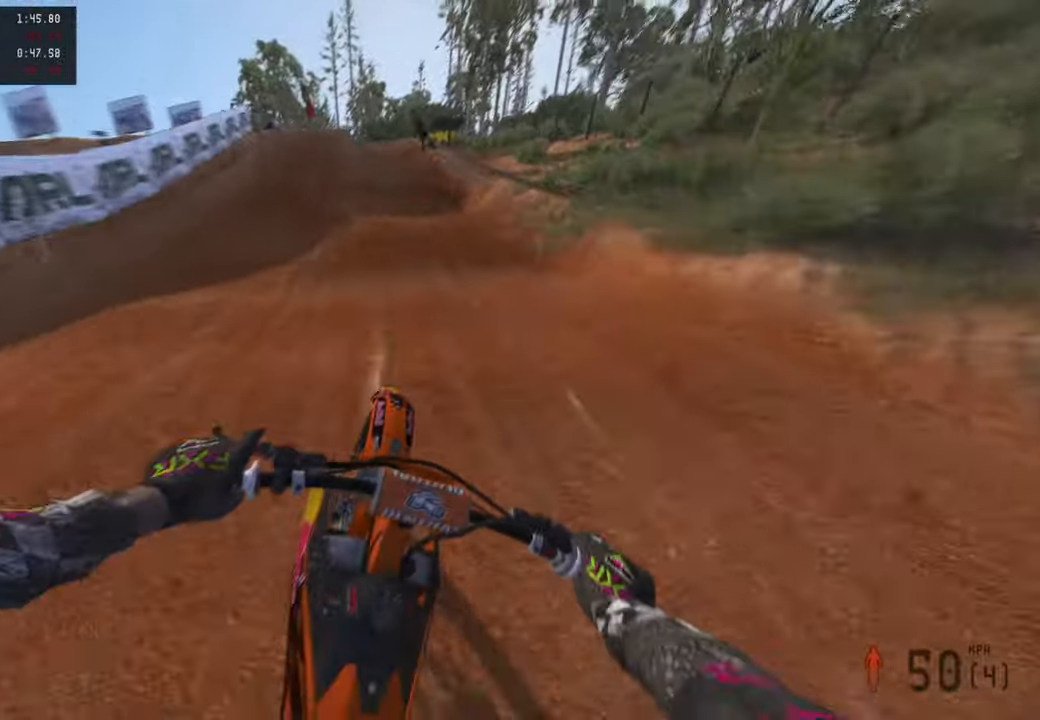
{"buttons": ["R2"], "left_stick": "up-left", "right_stick": "left", "events": [[267, "left_stick", "up-left"], [367, "L1", "down"], [367, "R2", "up"], [484, "L1", "up"], [500, "R2", "down"]]}
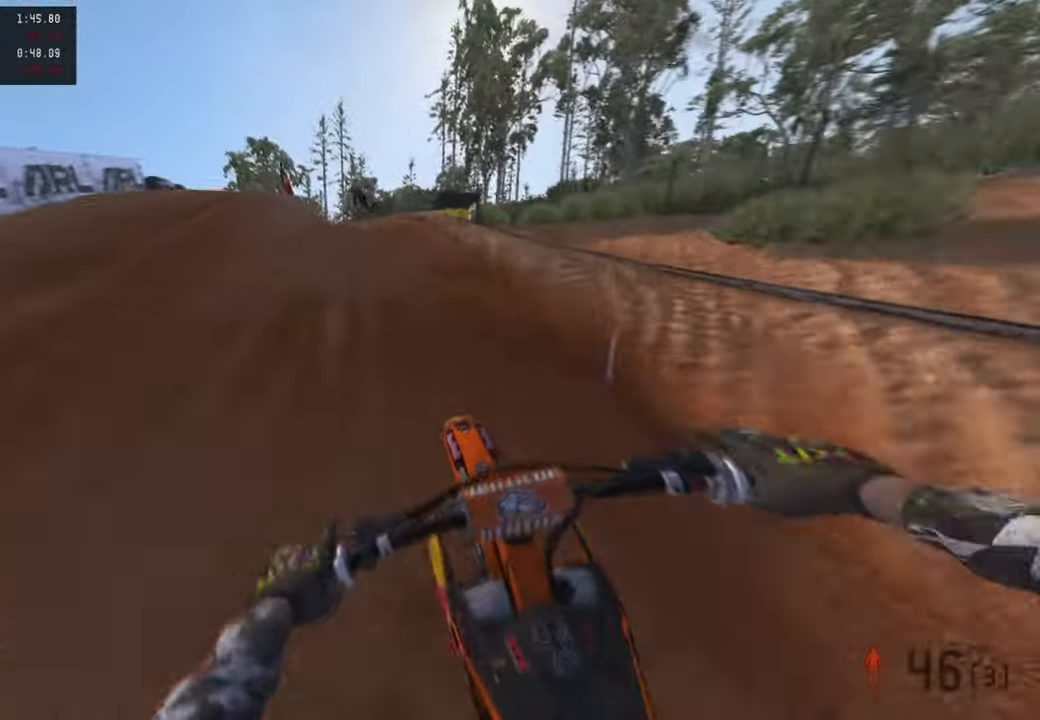
{"buttons": [], "left_stick": "up-left", "right_stick": "up", "events": [[67, "L1", "down"], [84, "right_stick", "center"], [117, "R2", "up"], [150, "L1", "up"], [400, "right_stick", "up"]]}
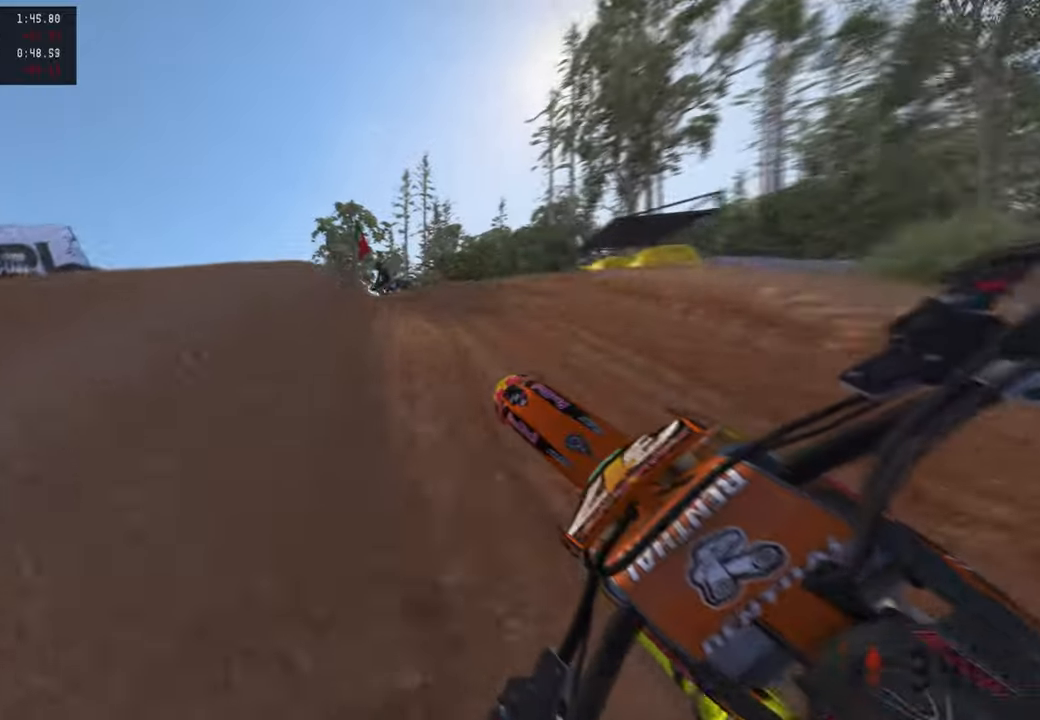
{"buttons": [], "left_stick": "up-left", "right_stick": "up-right", "events": [[200, "right_stick", "up-right"], [284, "R2", "down"], [484, "R2", "up"]]}
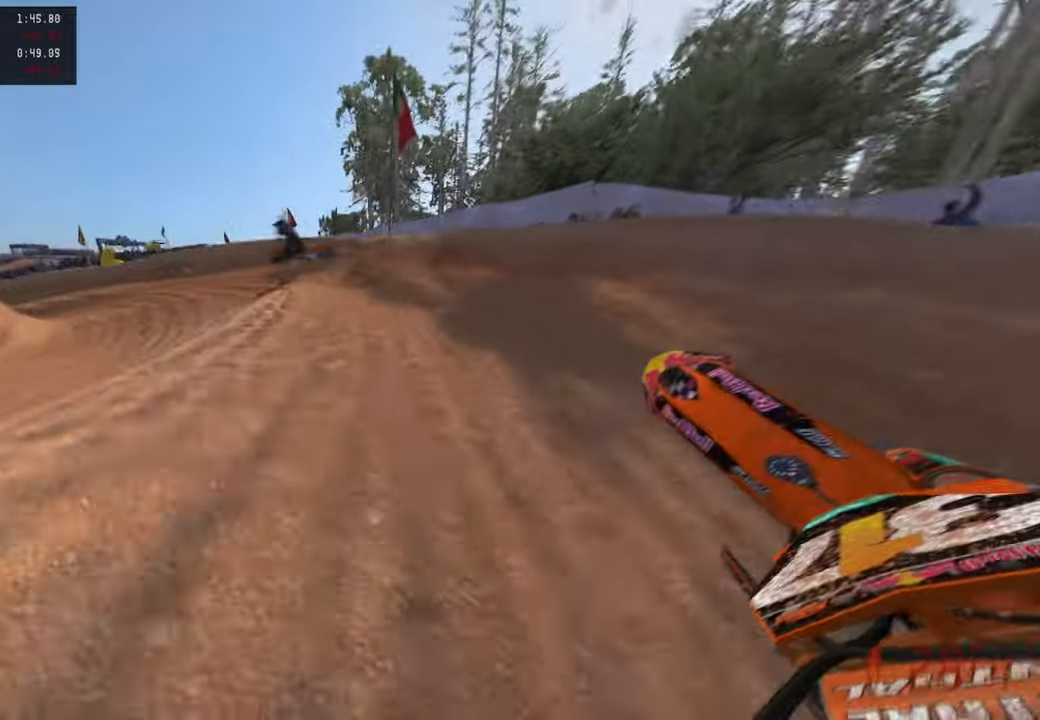
{"buttons": ["L2"], "left_stick": "up-left", "right_stick": "right", "events": [[34, "R2", "down"], [84, "right_stick", "center"], [150, "R2", "up"], [350, "L2", "down"], [400, "right_stick", "right"]]}
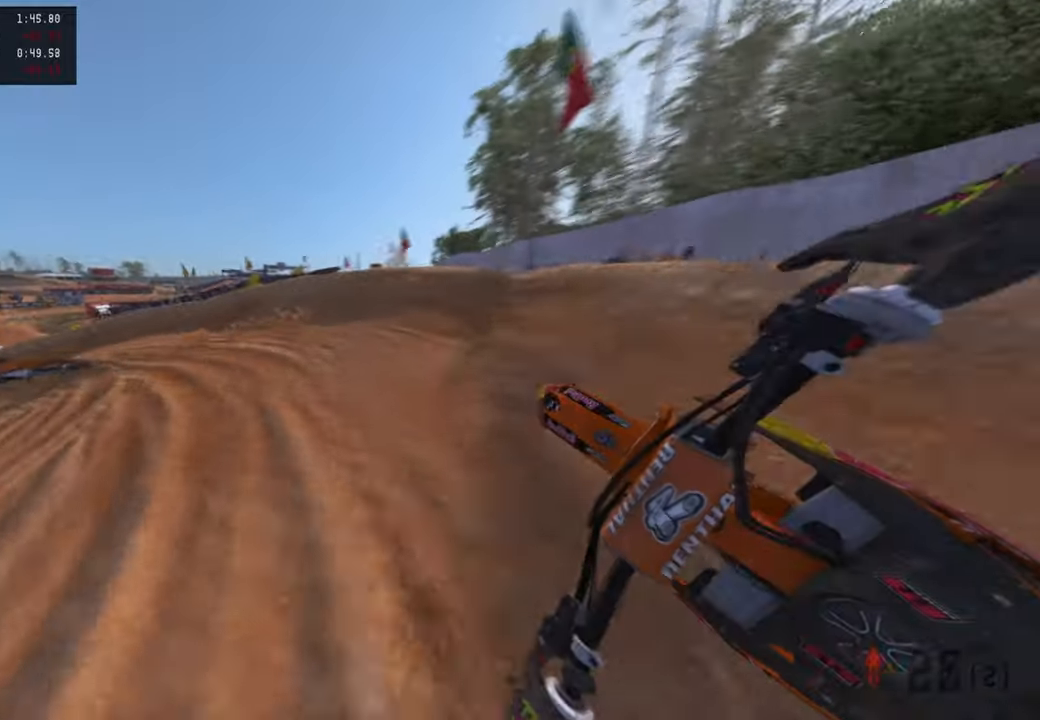
{"buttons": [], "left_stick": "up-left", "right_stick": "up-right", "events": [[84, "right_stick", "up-right"], [217, "L2", "up"]]}
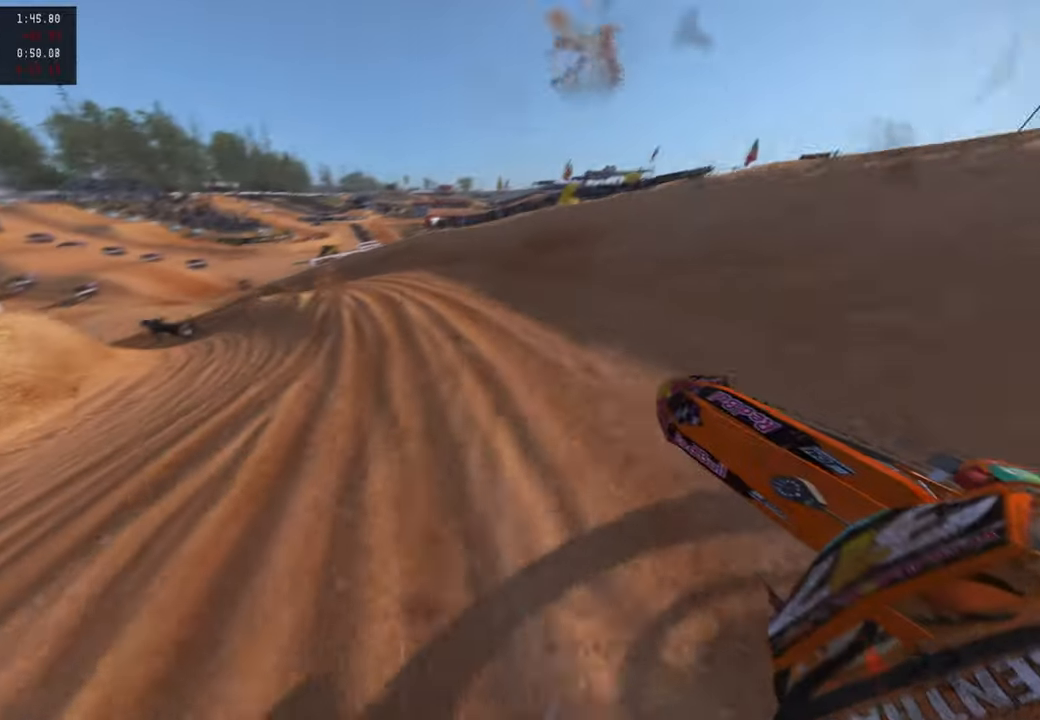
{"buttons": ["R2"], "left_stick": "up-left", "right_stick": "up-right", "events": [[200, "R2", "down"]]}
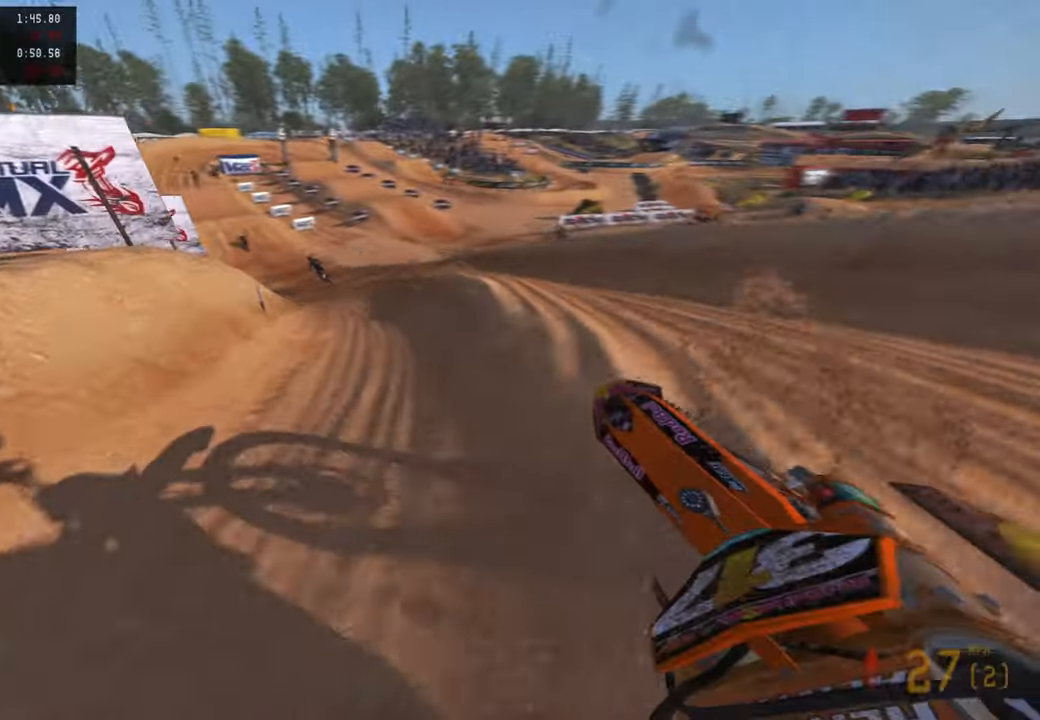
{"buttons": ["R2"], "left_stick": "up-left", "right_stick": "right", "events": [[17, "R1", "down"], [117, "R1", "up"], [134, "right_stick", "right"]]}
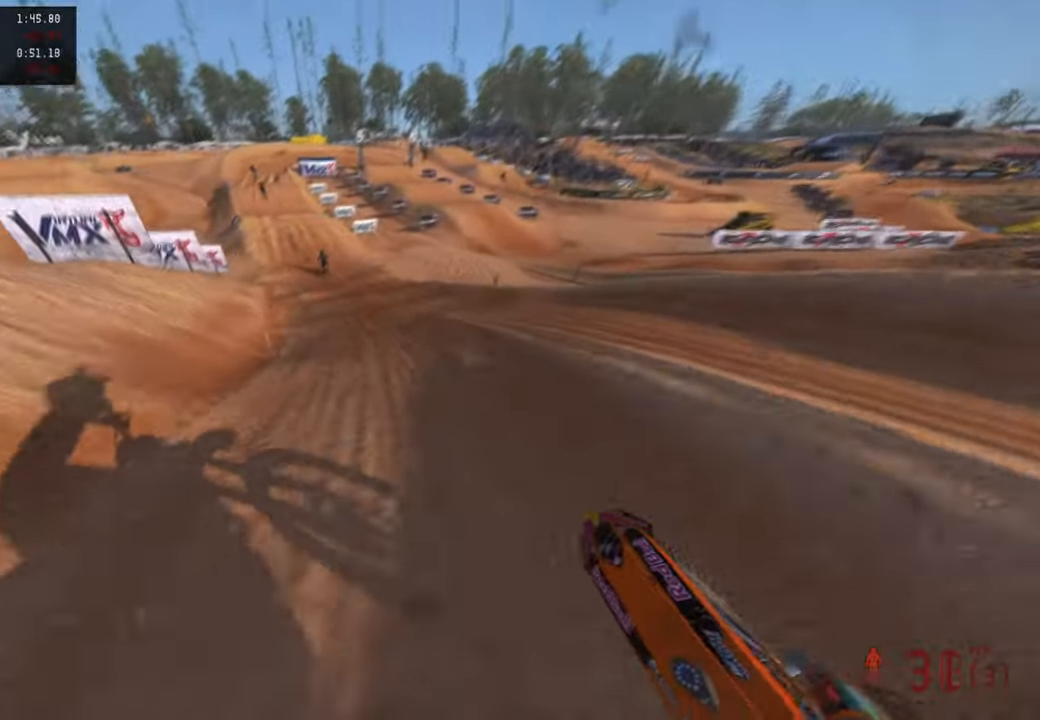
{"buttons": ["R2"], "left_stick": "up", "right_stick": "down", "events": [[134, "R3", "down"], [200, "left_stick", "up"], [250, "R3", "up"], [250, "right_stick", "down"]]}
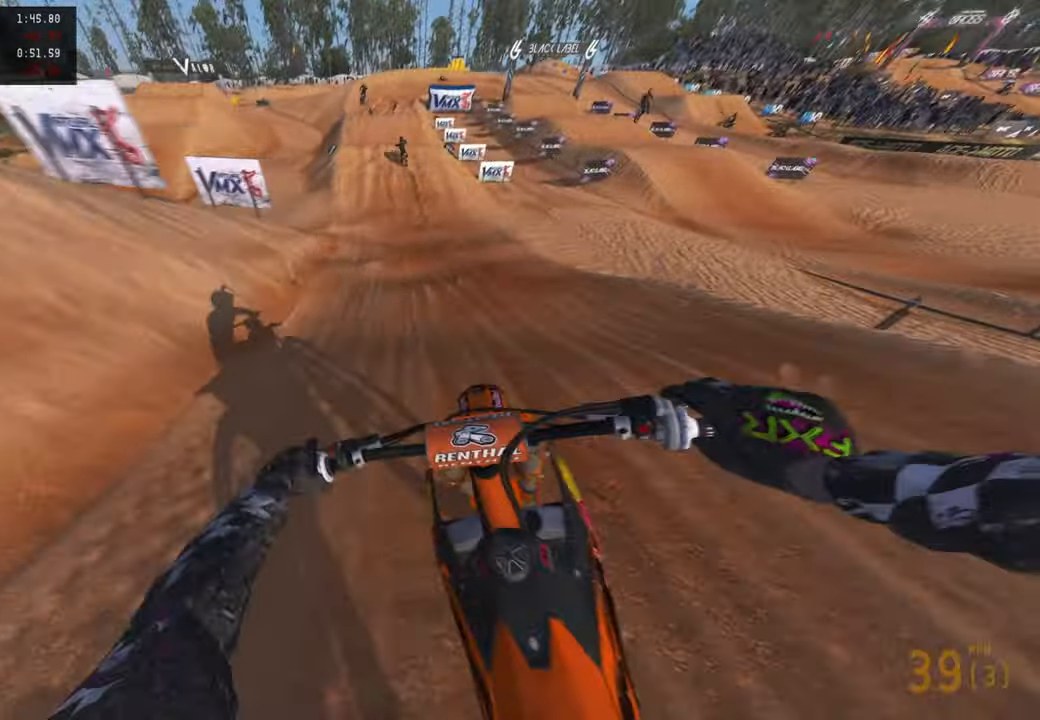
{"buttons": ["R2"], "left_stick": "up", "right_stick": "down", "events": []}
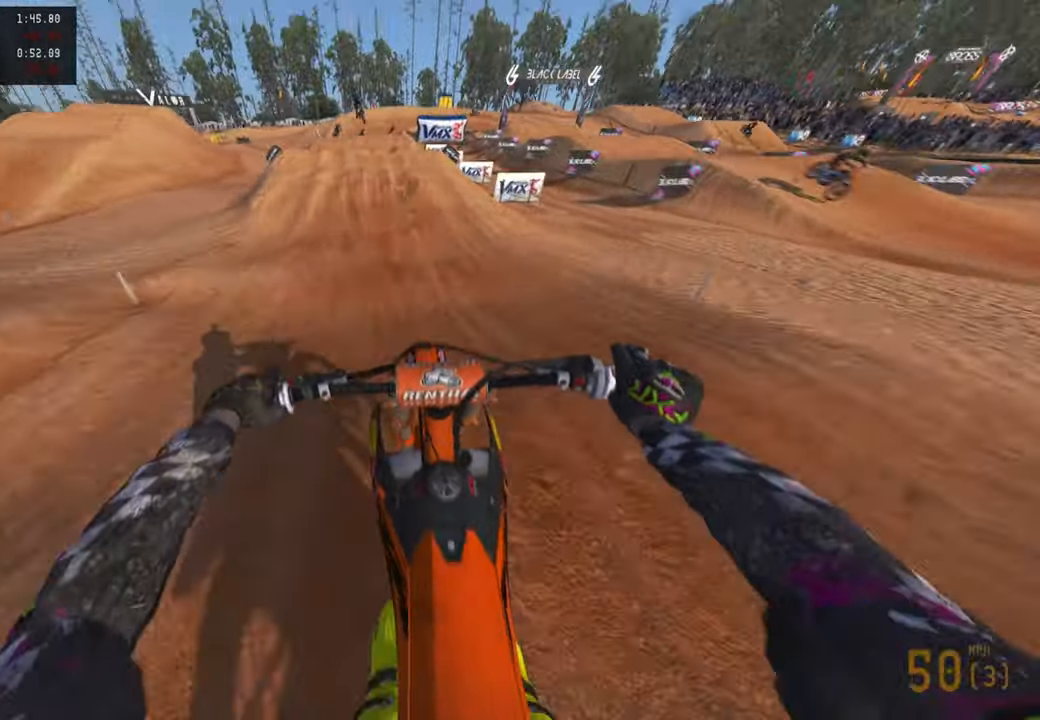
{"buttons": ["R2"], "left_stick": "up", "right_stick": "down", "events": [[50, "R3", "down"], [184, "R3", "up"]]}
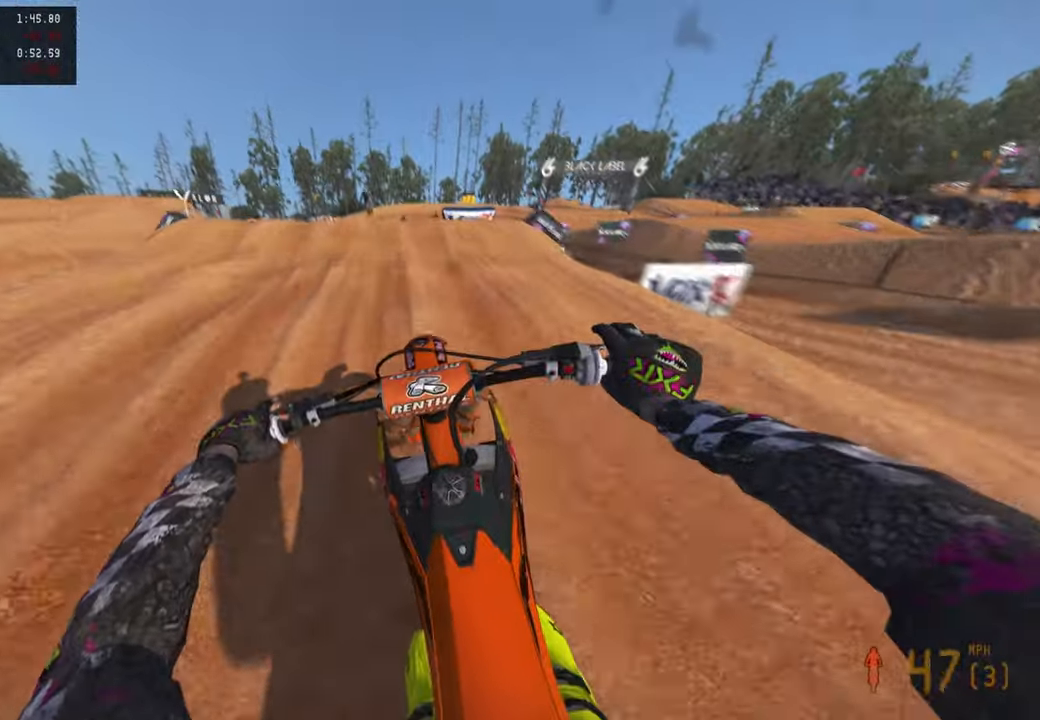
{"buttons": ["R2"], "left_stick": "up", "right_stick": "right", "events": [[50, "right_stick", "right"]]}
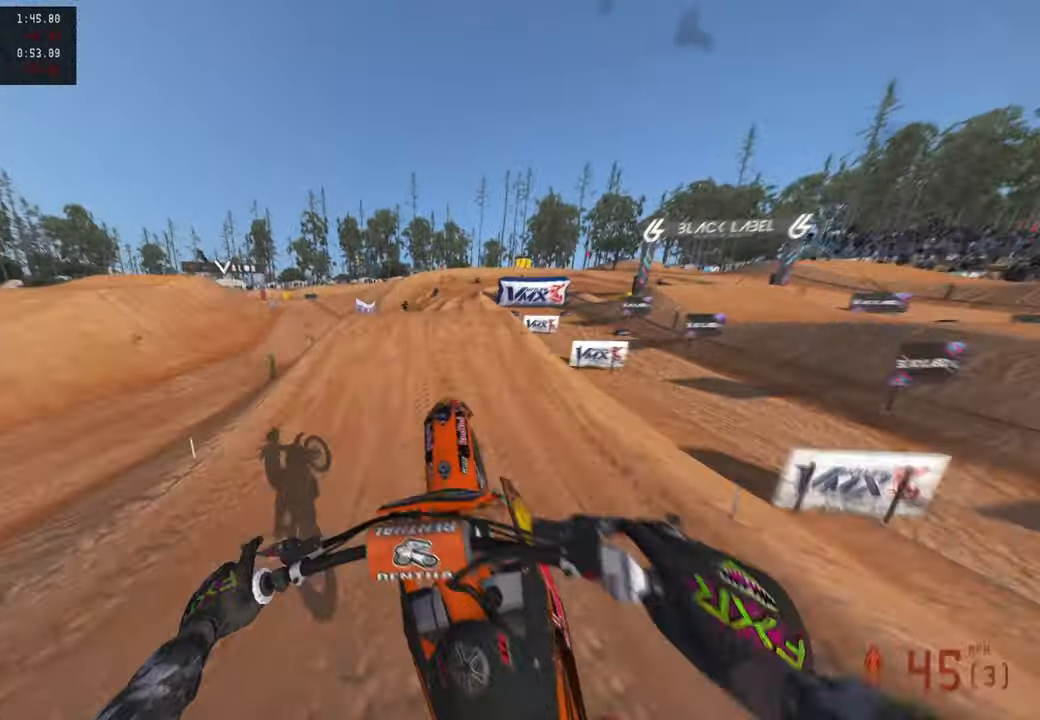
{"buttons": [], "left_stick": "center", "right_stick": "right", "events": [[50, "R2", "up"], [400, "left_stick", "center"]]}
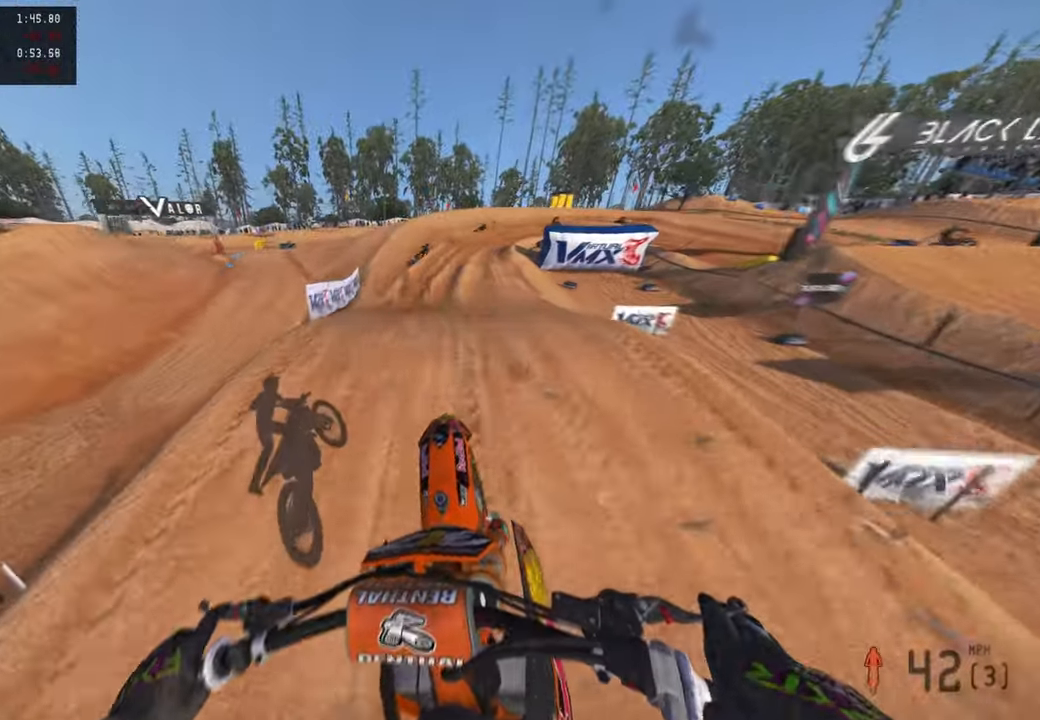
{"buttons": ["R2"], "left_stick": "up-right", "right_stick": "down", "events": [[17, "R2", "down"], [117, "left_stick", "up-right"], [117, "right_stick", "down"]]}
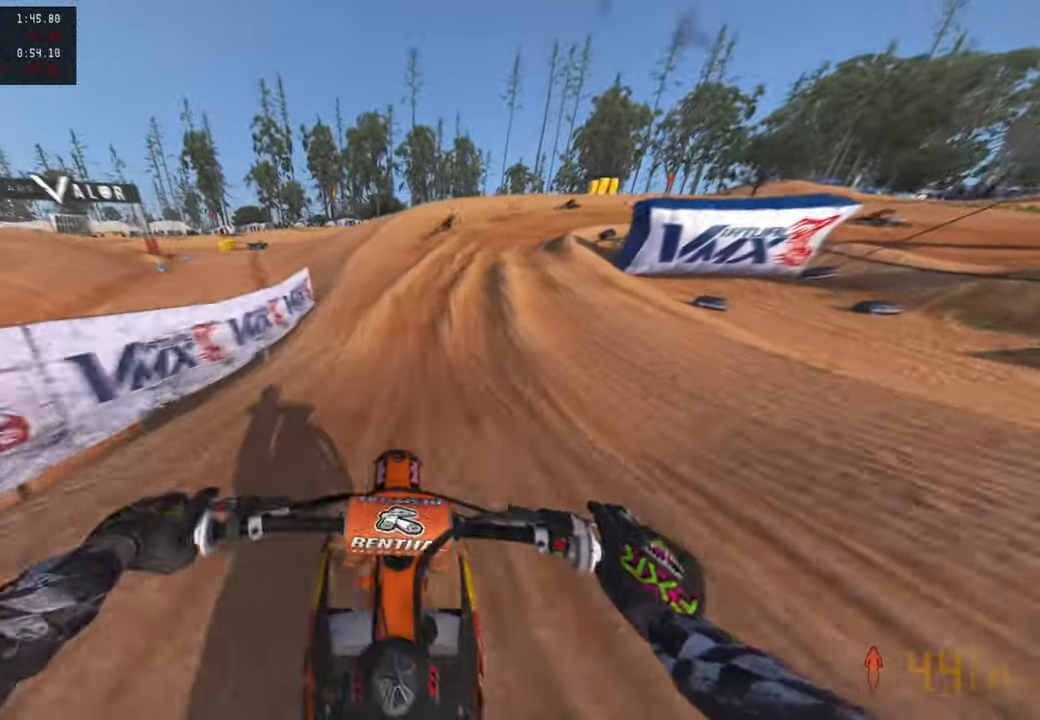
{"buttons": ["R2"], "left_stick": "up-right", "right_stick": "up", "events": [[34, "right_stick", "center"], [500, "right_stick", "up"]]}
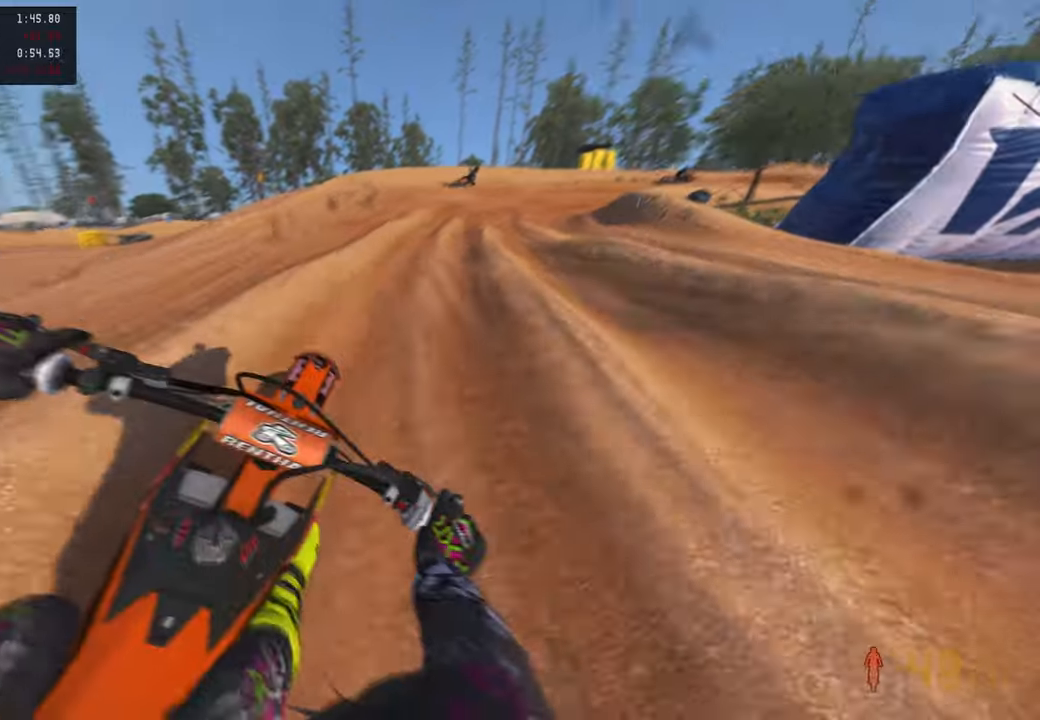
{"buttons": ["R2"], "left_stick": "up-right", "right_stick": "up", "events": []}
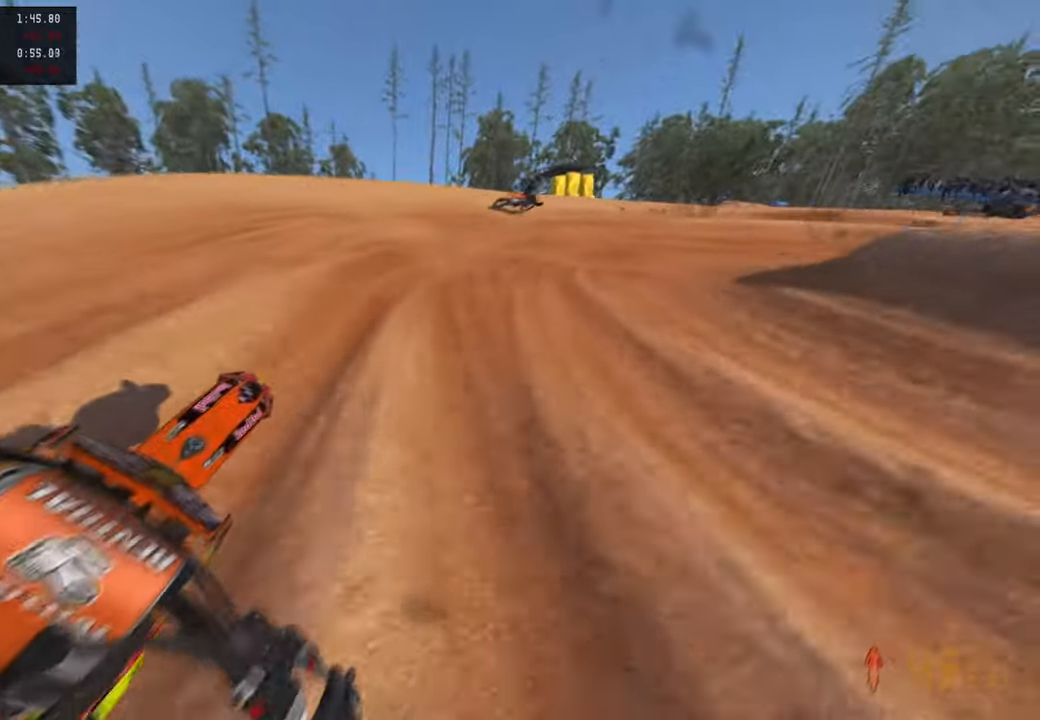
{"buttons": [], "left_stick": "up-right", "right_stick": "up-left", "events": [[267, "right_stick", "up-left"], [300, "R2", "up"]]}
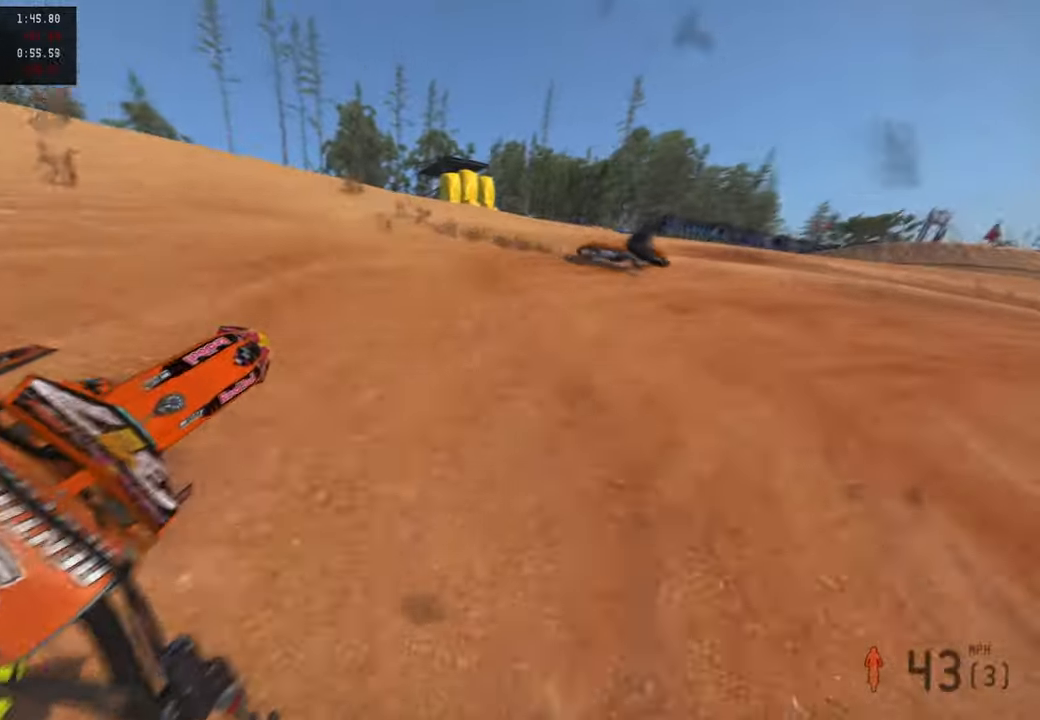
{"buttons": [], "left_stick": "up-right", "right_stick": "up-left", "events": []}
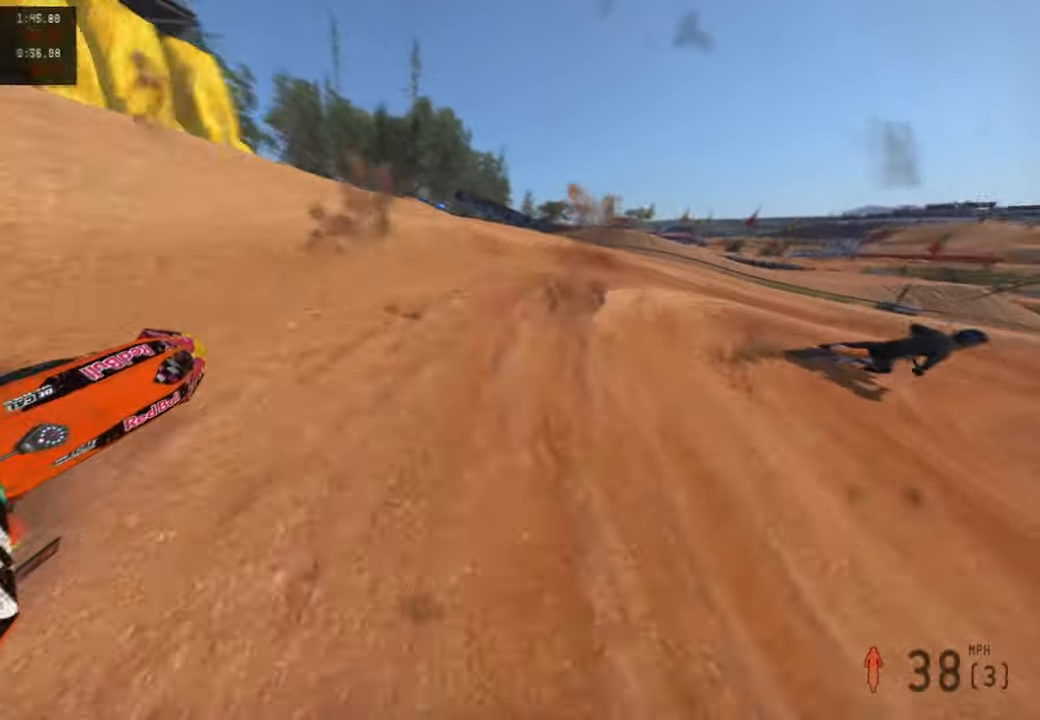
{"buttons": ["R2"], "left_stick": "up-right", "right_stick": "up-left", "events": [[34, "R2", "down"], [117, "R3", "down"], [217, "R3", "up"]]}
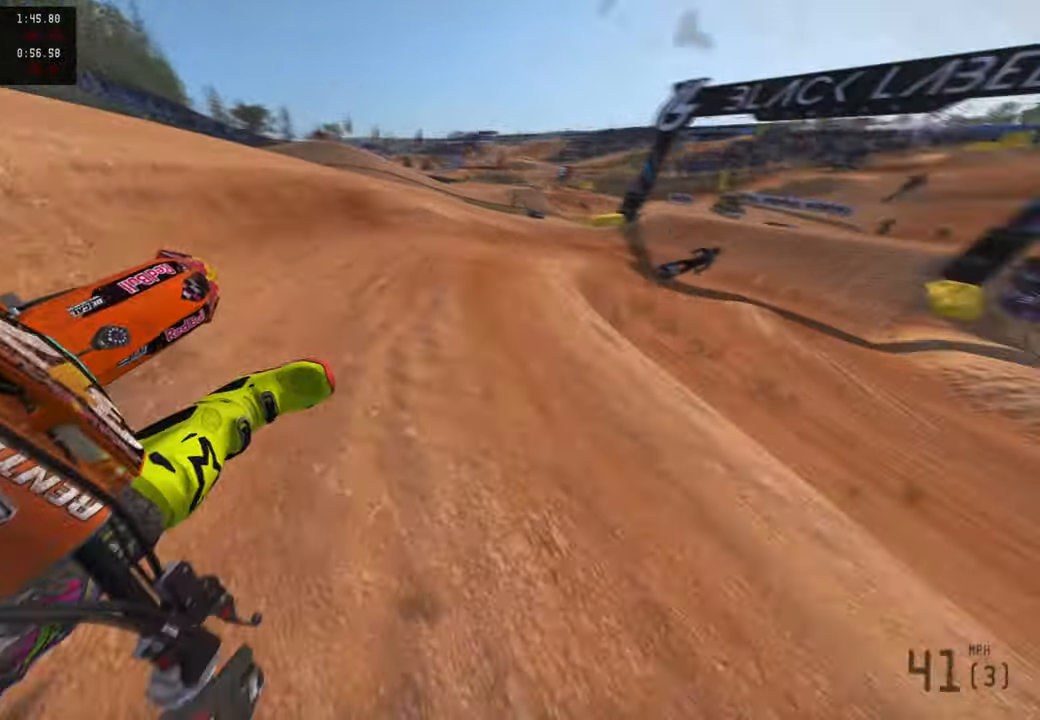
{"buttons": ["R2"], "left_stick": "up-right", "right_stick": "up-left", "events": []}
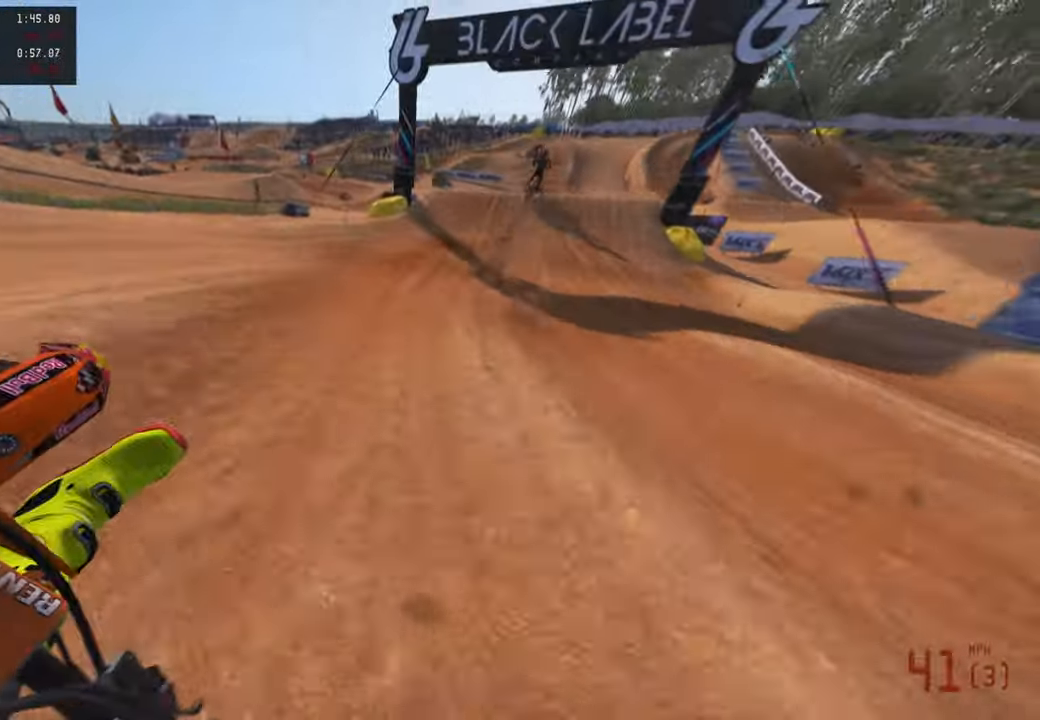
{"buttons": ["R2"], "left_stick": "up", "right_stick": "down-left", "events": [[50, "right_stick", "down-left"], [167, "R3", "down"], [167, "left_stick", "up"], [317, "R3", "up"]]}
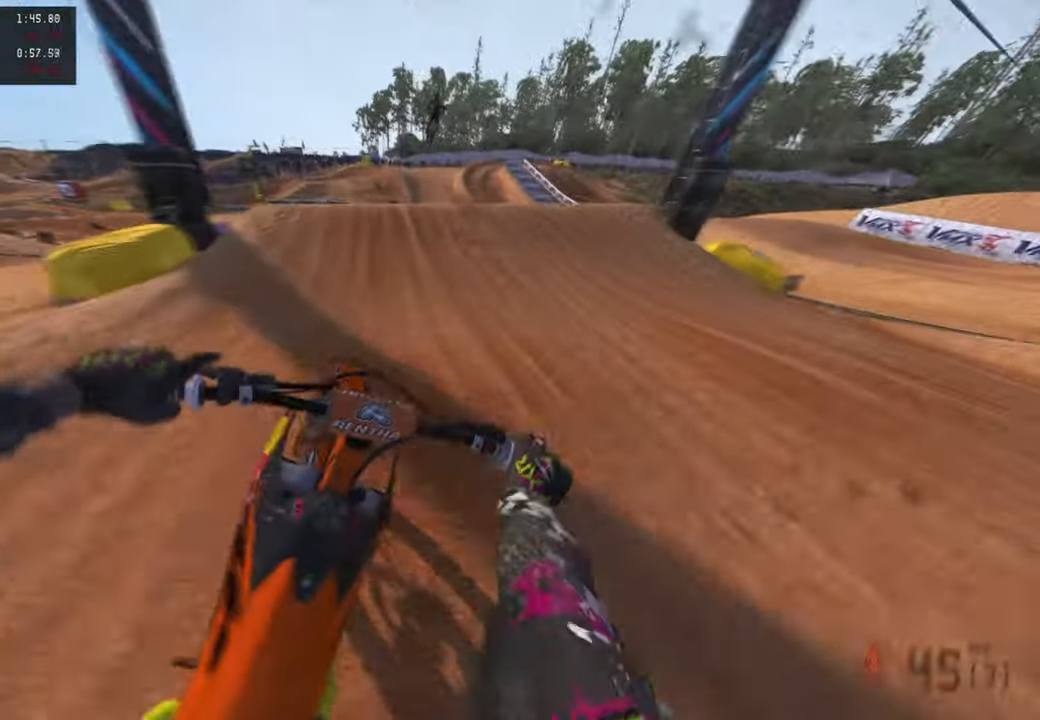
{"buttons": ["R2"], "left_stick": "up", "right_stick": "up", "events": [[84, "right_stick", "center"], [217, "right_stick", "up-left"], [300, "right_stick", "up"]]}
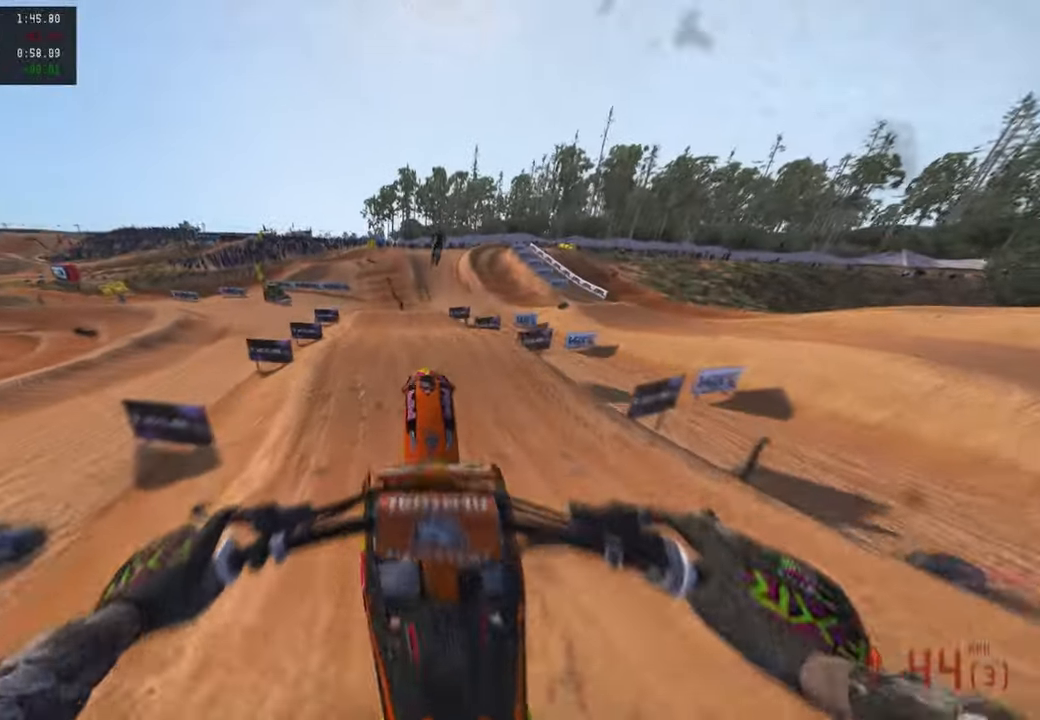
{"buttons": [], "left_stick": "up", "right_stick": "up", "events": [[150, "R3", "down"], [184, "R2", "up"], [250, "R3", "up"]]}
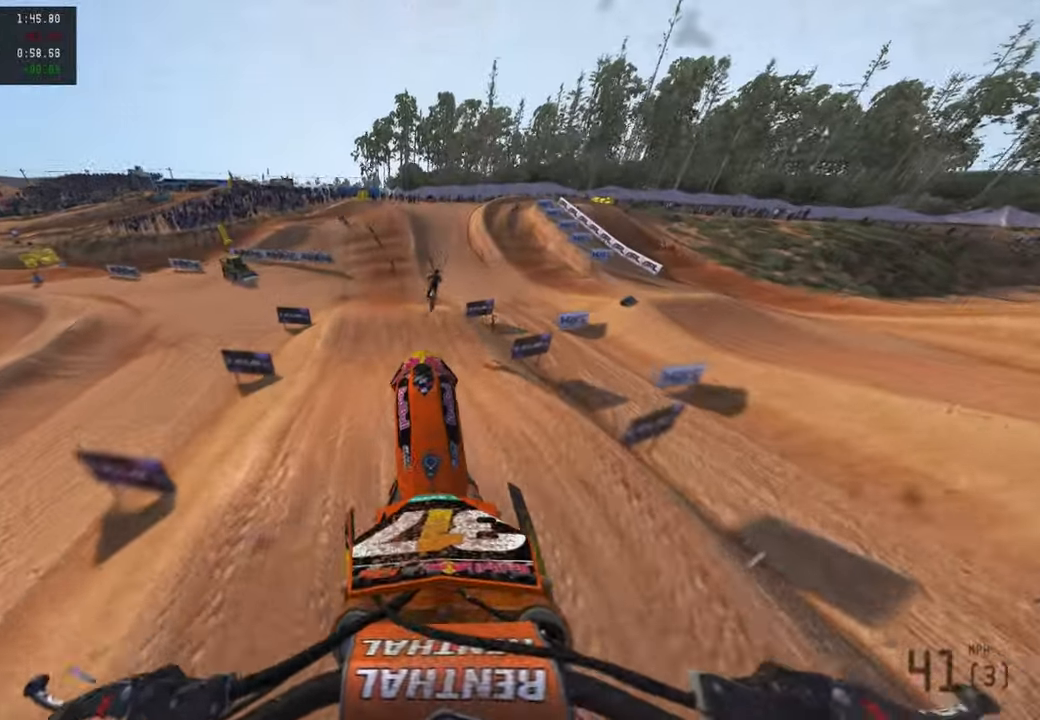
{"buttons": ["R2"], "left_stick": "up-right", "right_stick": "up", "events": [[50, "right_stick", "center"], [150, "left_stick", "center"], [284, "R2", "down"], [384, "R3", "down"], [450, "left_stick", "up-right"], [467, "R3", "up"], [467, "right_stick", "up"]]}
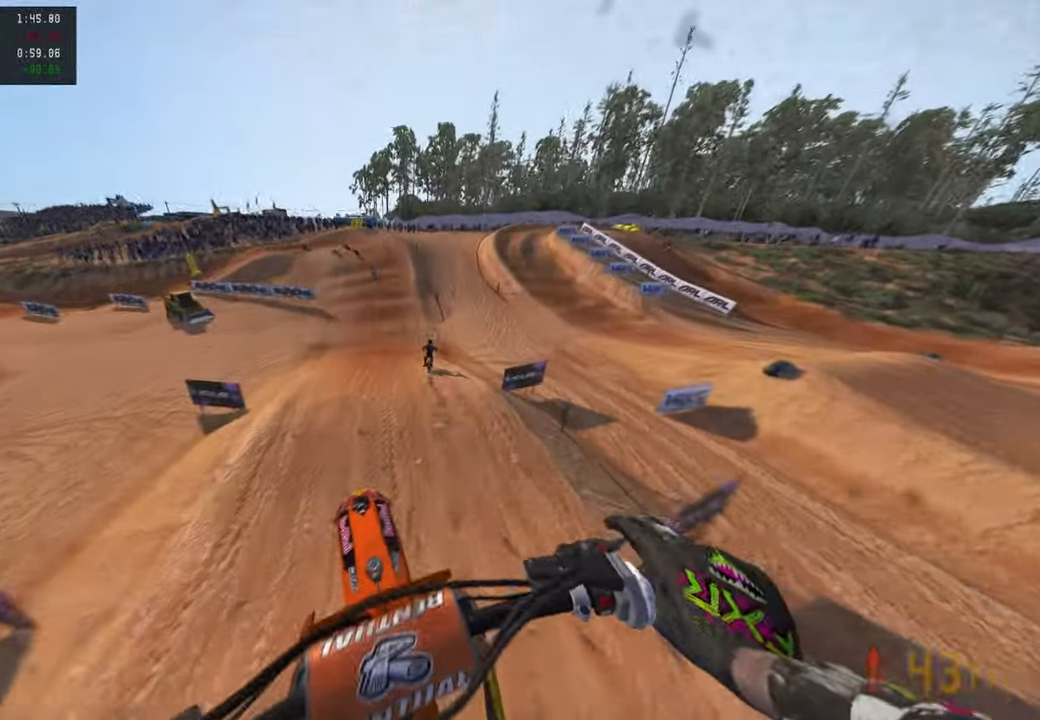
{"buttons": ["R2"], "left_stick": "up", "right_stick": "down-left", "events": [[267, "left_stick", "up"], [317, "right_stick", "center"], [484, "right_stick", "down-left"]]}
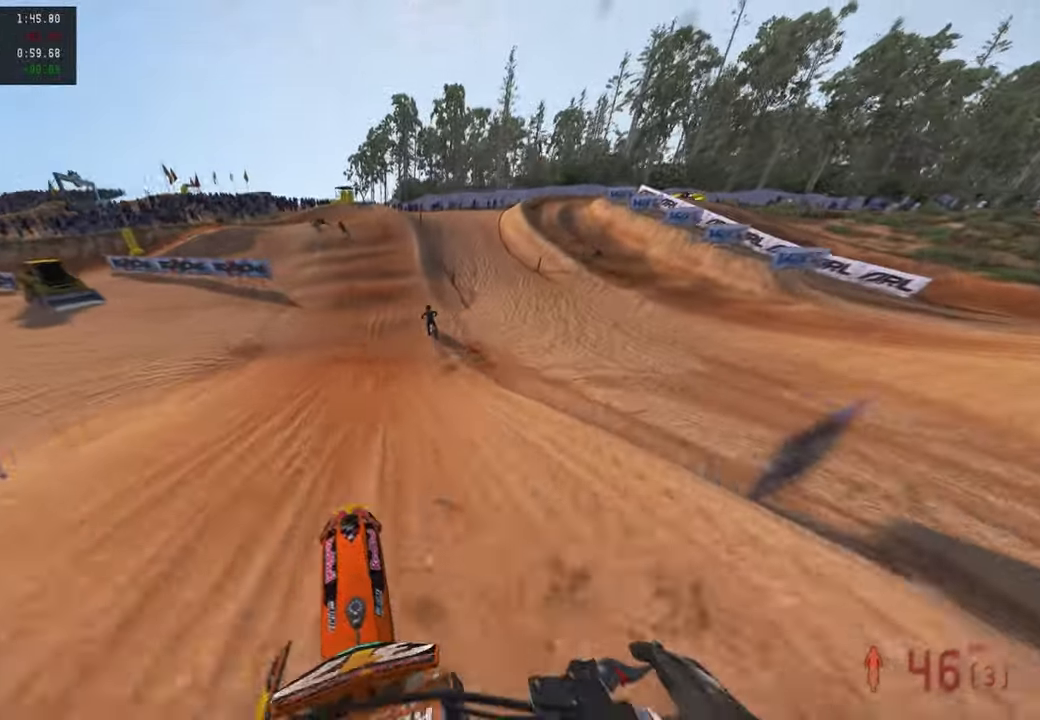
{"buttons": ["R2"], "left_stick": "up", "right_stick": "center", "events": [[450, "right_stick", "center"]]}
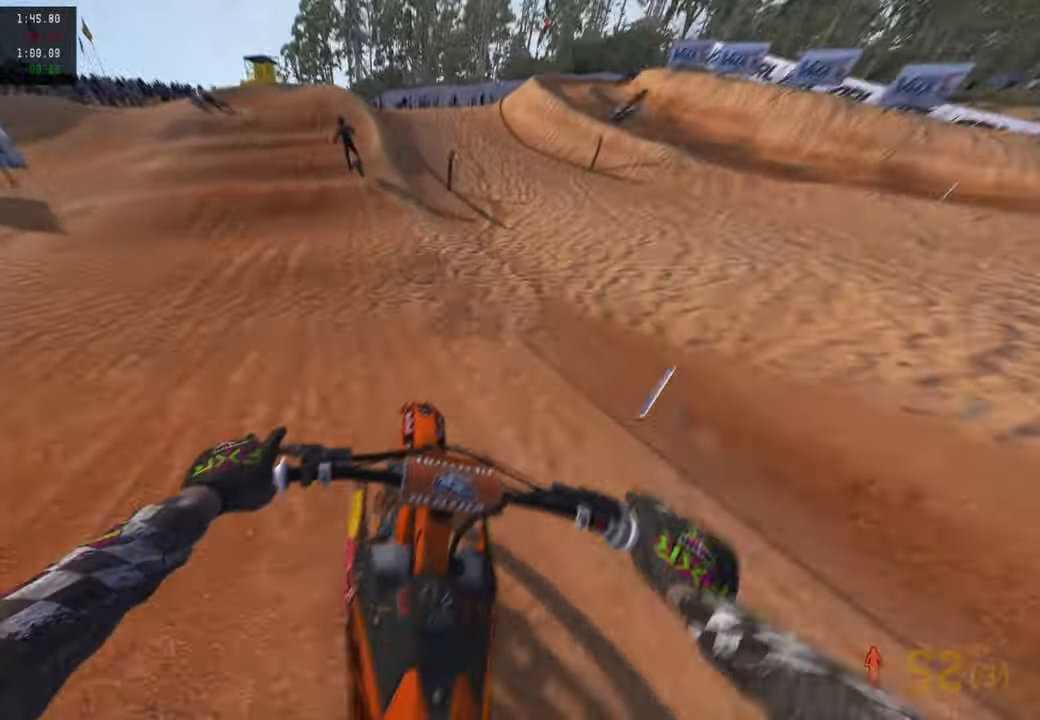
{"buttons": [], "left_stick": "up-left", "right_stick": "down", "events": [[234, "left_stick", "up-left"], [367, "right_stick", "down"], [400, "R2", "up"]]}
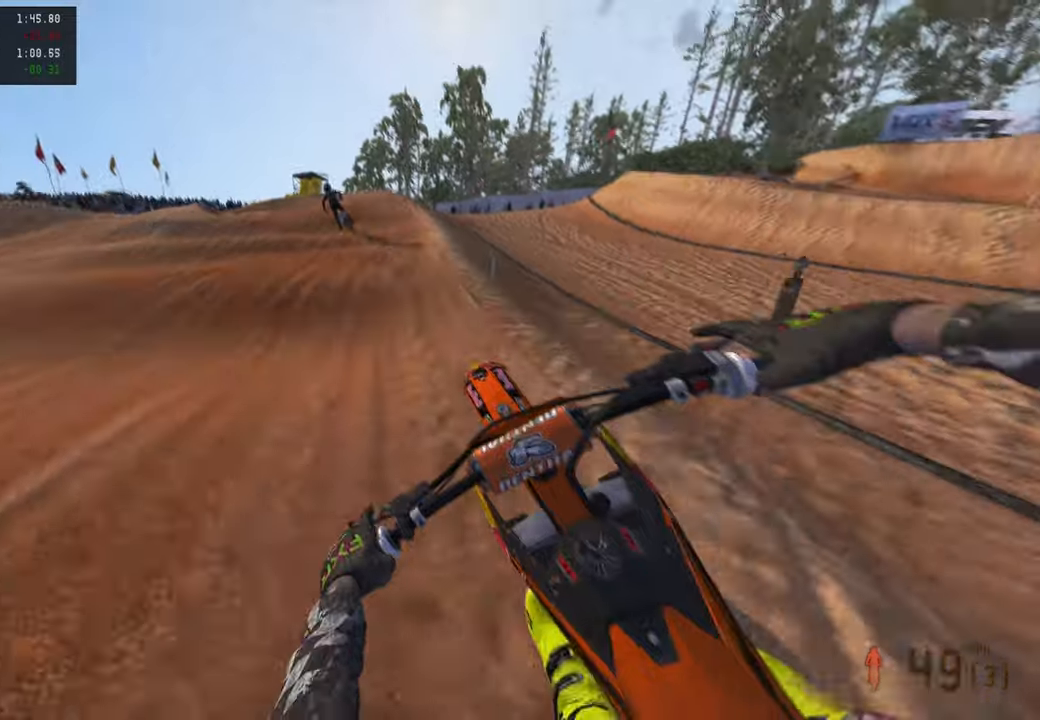
{"buttons": [], "left_stick": "up-left", "right_stick": "center", "events": [[34, "right_stick", "center"], [50, "R2", "down"], [167, "R2", "up"], [250, "R2", "down"], [334, "R2", "up"]]}
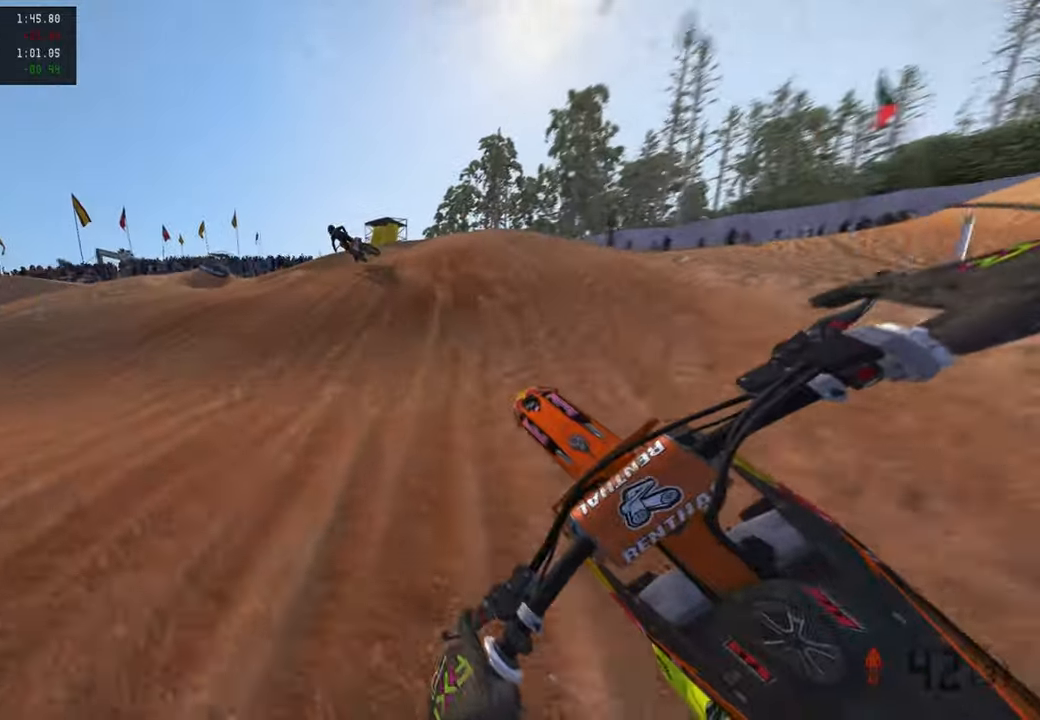
{"buttons": [], "left_stick": "up-left", "right_stick": "right", "events": [[100, "L1", "down"], [234, "L1", "up"], [384, "right_stick", "right"]]}